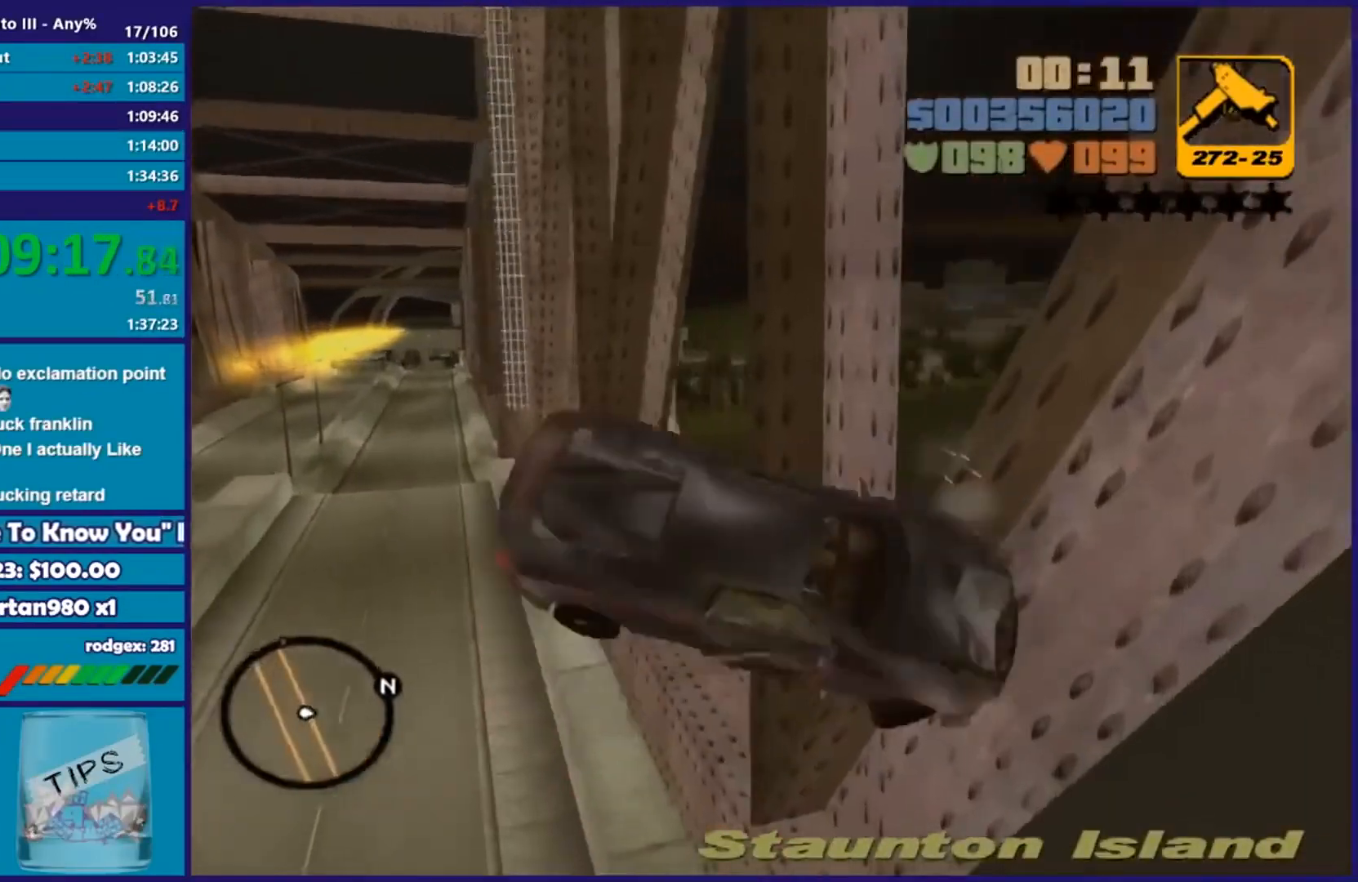
Gameplay with a controller (Xbox layout); each line is a JSON object with the inputs held at the frame after it. "events" lists button and stick changes between this image and that frame as [ms after this image, input, new state], when the widget could be followed in between.
{"buttons": [], "left_stick": "center", "right_stick": "center", "events": [[351, "left_stick", "center"]]}
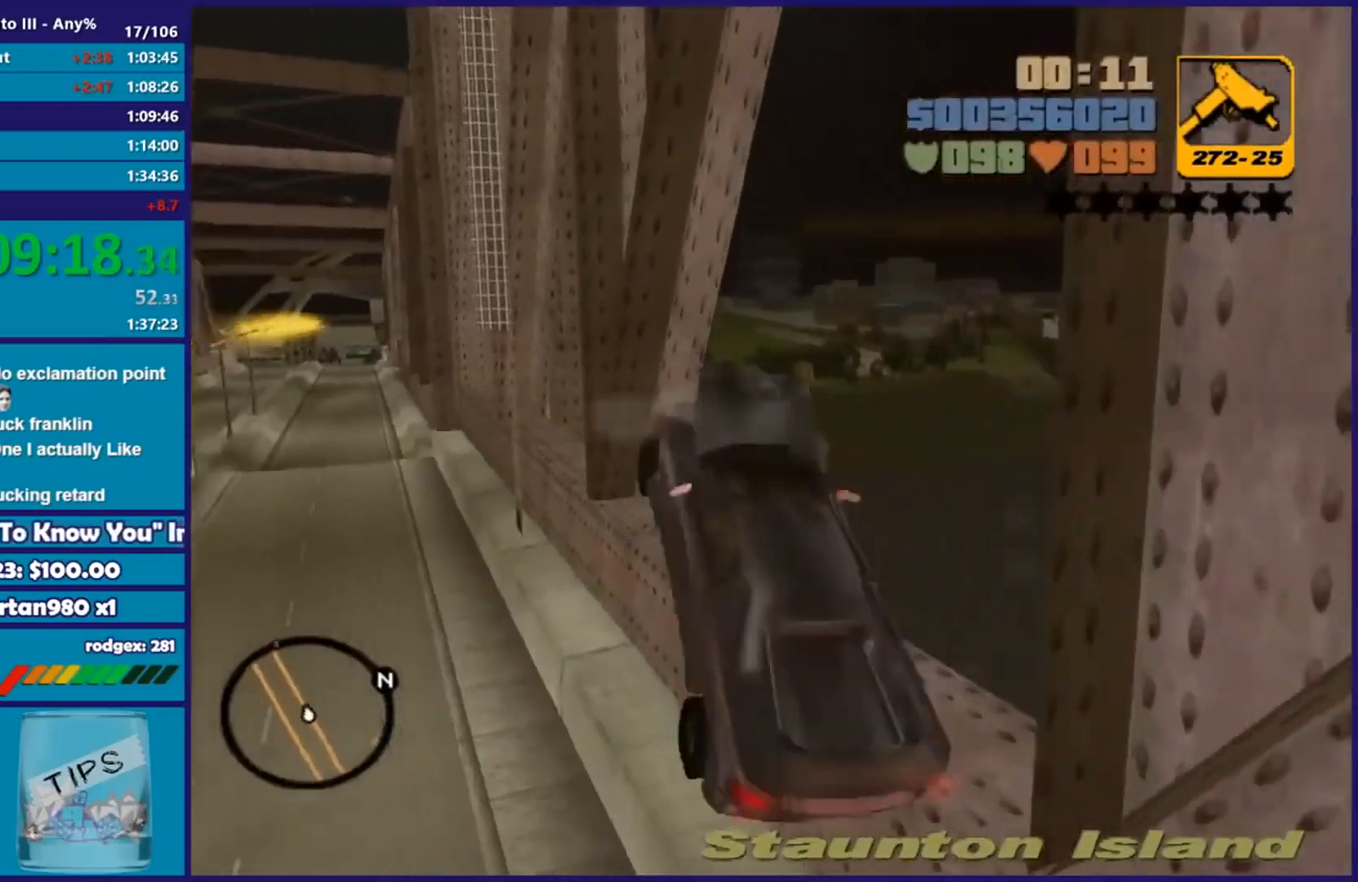
{"buttons": [], "left_stick": "center", "right_stick": "center", "events": []}
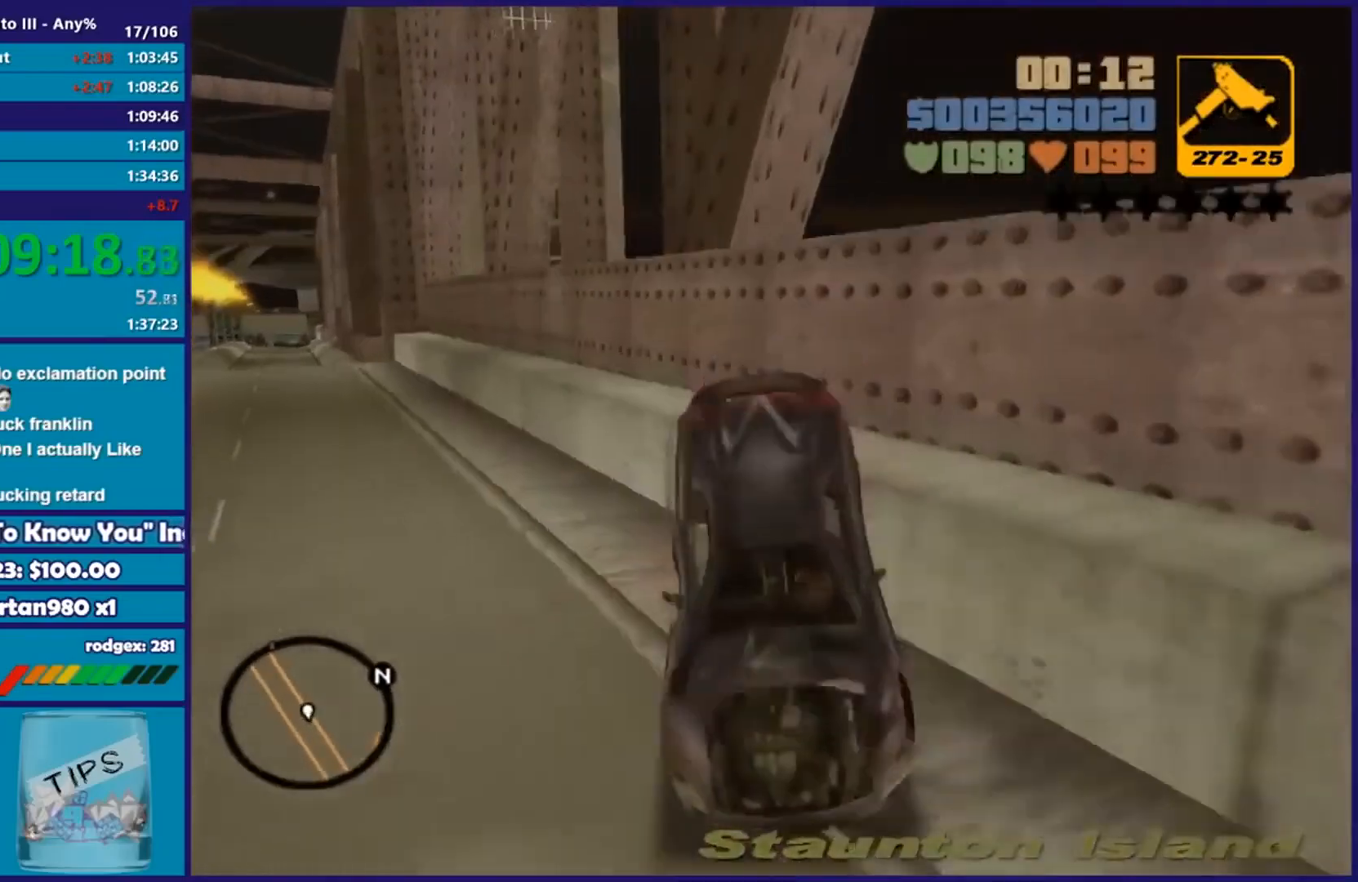
{"buttons": ["R2"], "left_stick": "right", "right_stick": "down", "events": [[234, "left_stick", "right"], [401, "R2", "down"], [401, "right_stick", "down"]]}
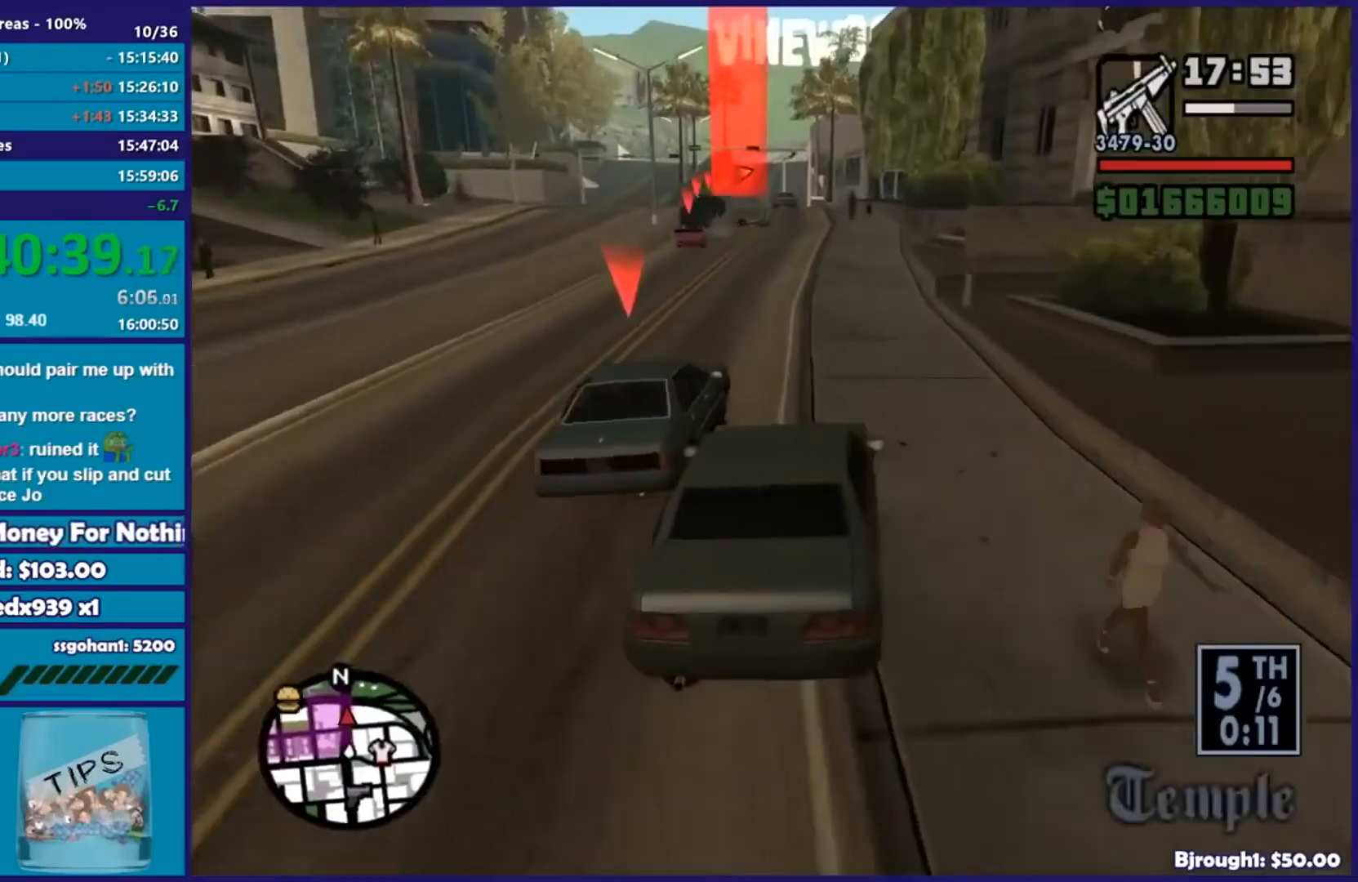
{"buttons": ["R2"], "left_stick": "center", "right_stick": "down", "events": [[33, "left_stick", "center"], [100, "left_stick", "left"], [267, "left_stick", "center"]]}
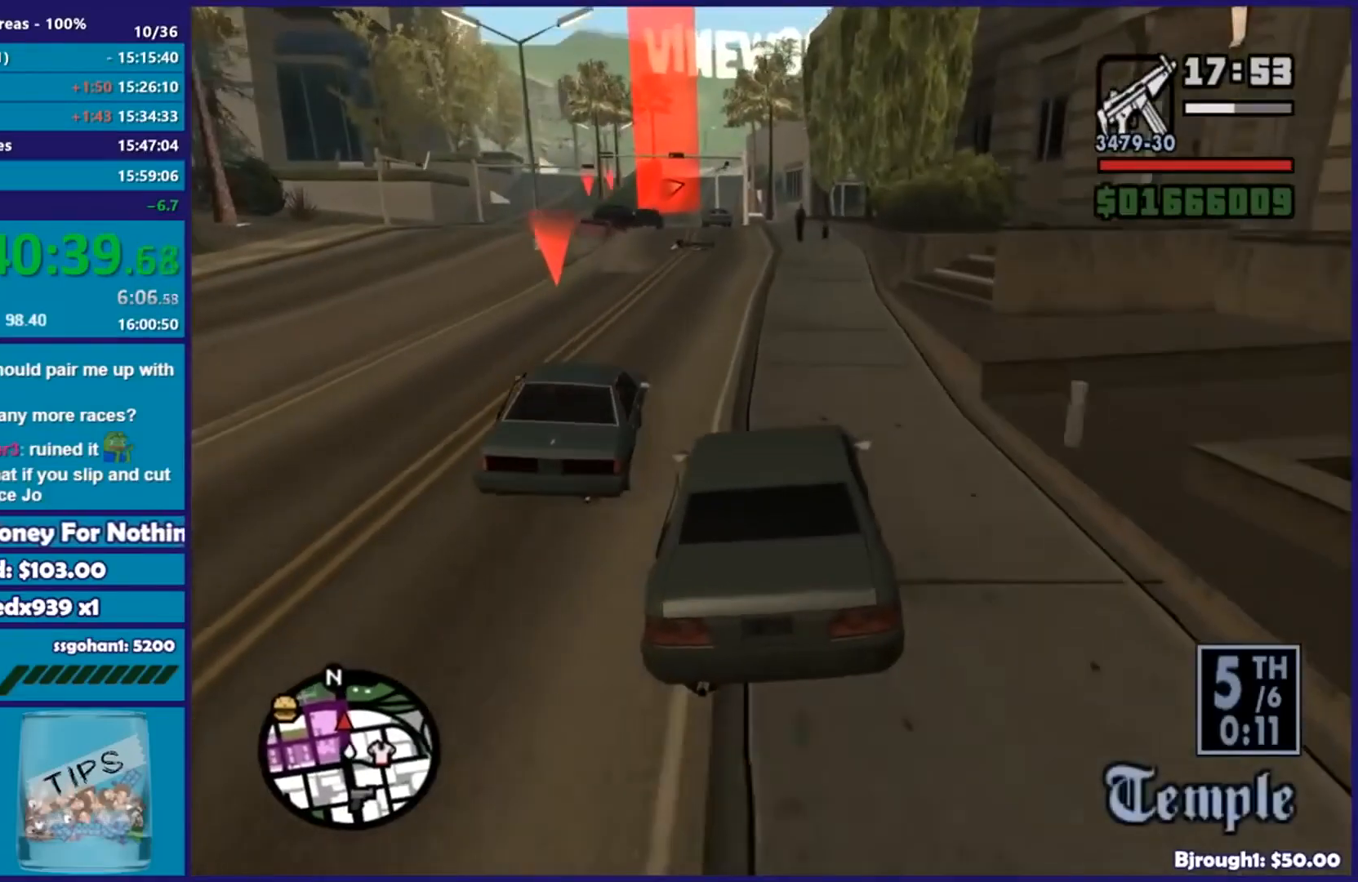
{"buttons": ["R2"], "left_stick": "down-left", "right_stick": "down", "events": [[34, "left_stick", "left"], [117, "left_stick", "down-left"]]}
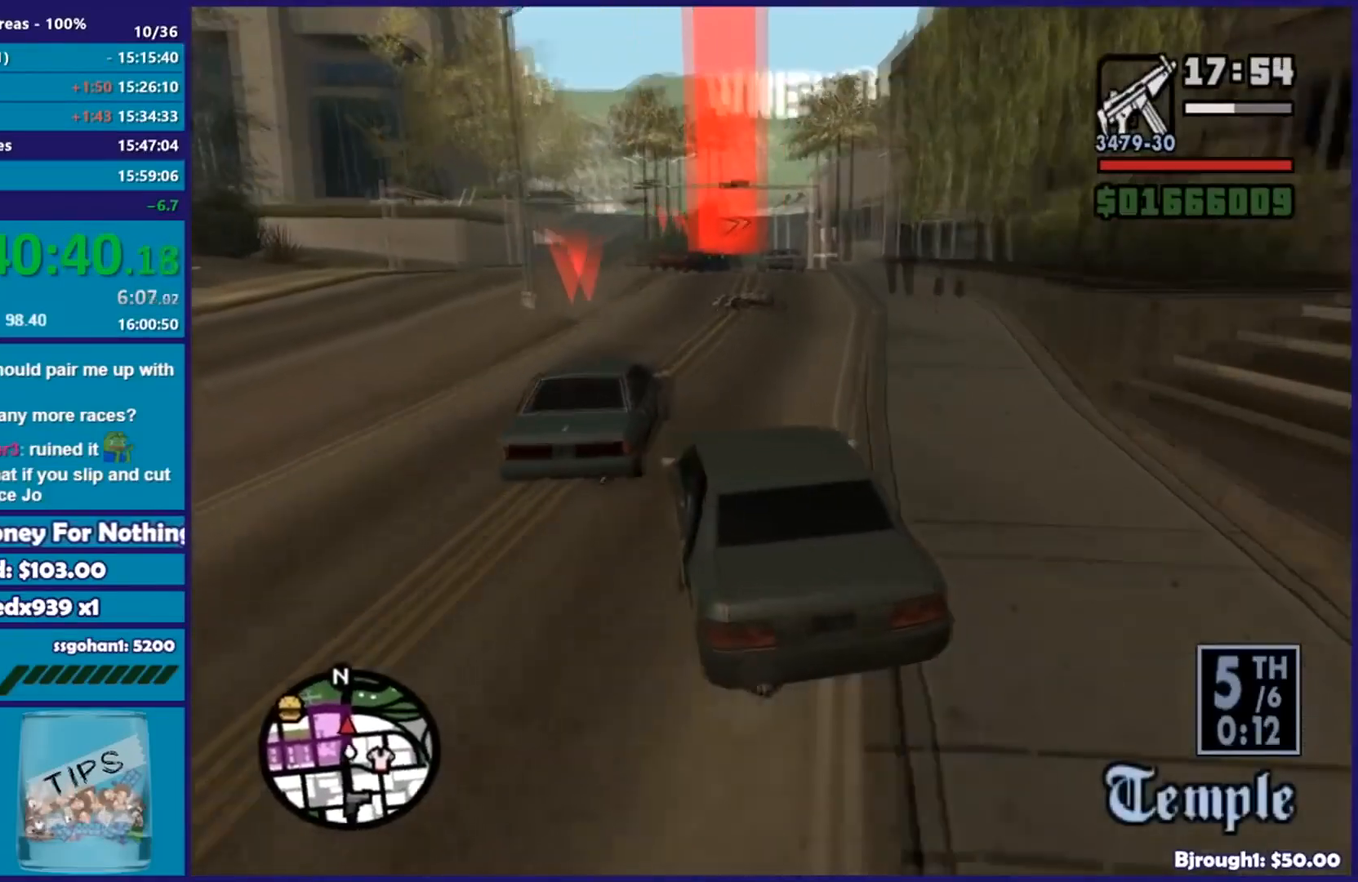
{"buttons": ["R2"], "left_stick": "down-left", "right_stick": "down", "events": [[100, "left_stick", "center"], [200, "left_stick", "right"], [401, "left_stick", "down-left"]]}
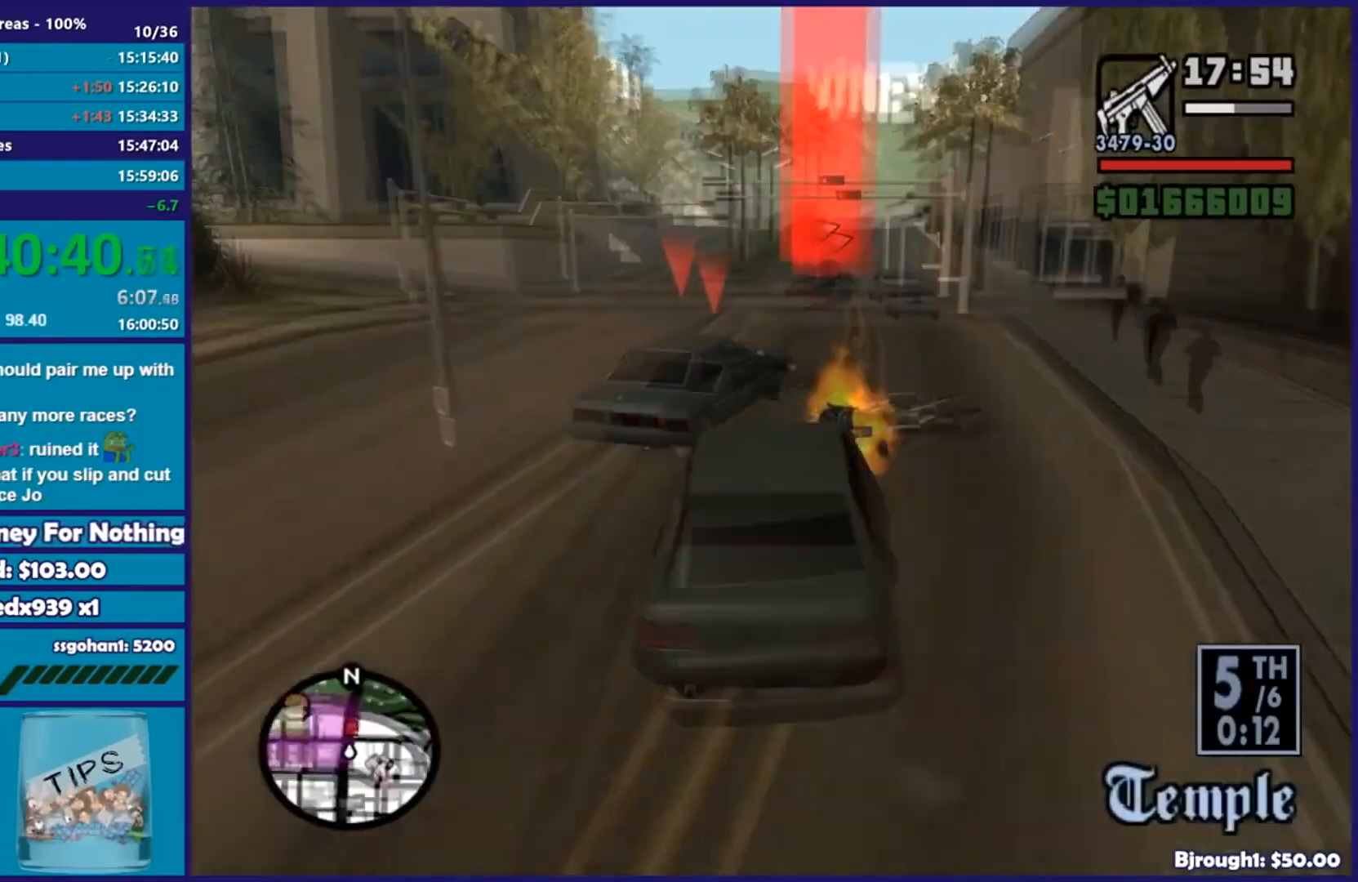
{"buttons": ["R2"], "left_stick": "right", "right_stick": "down", "events": [[217, "left_stick", "center"], [300, "left_stick", "right"]]}
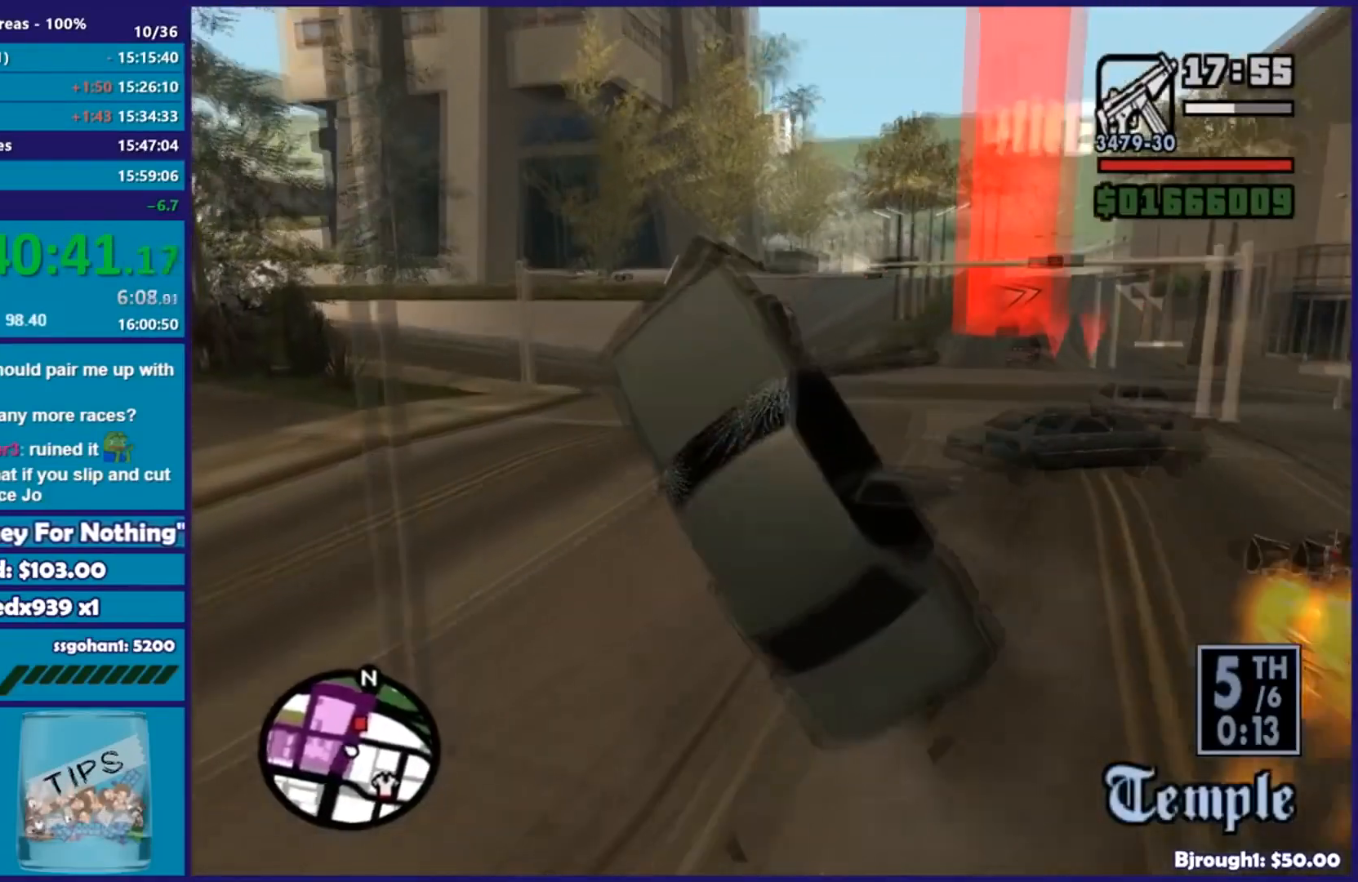
{"buttons": [], "left_stick": "up", "right_stick": "center", "events": [[50, "R2", "up"], [50, "right_stick", "center"], [251, "left_stick", "center"], [334, "left_stick", "up-right"], [417, "left_stick", "up"]]}
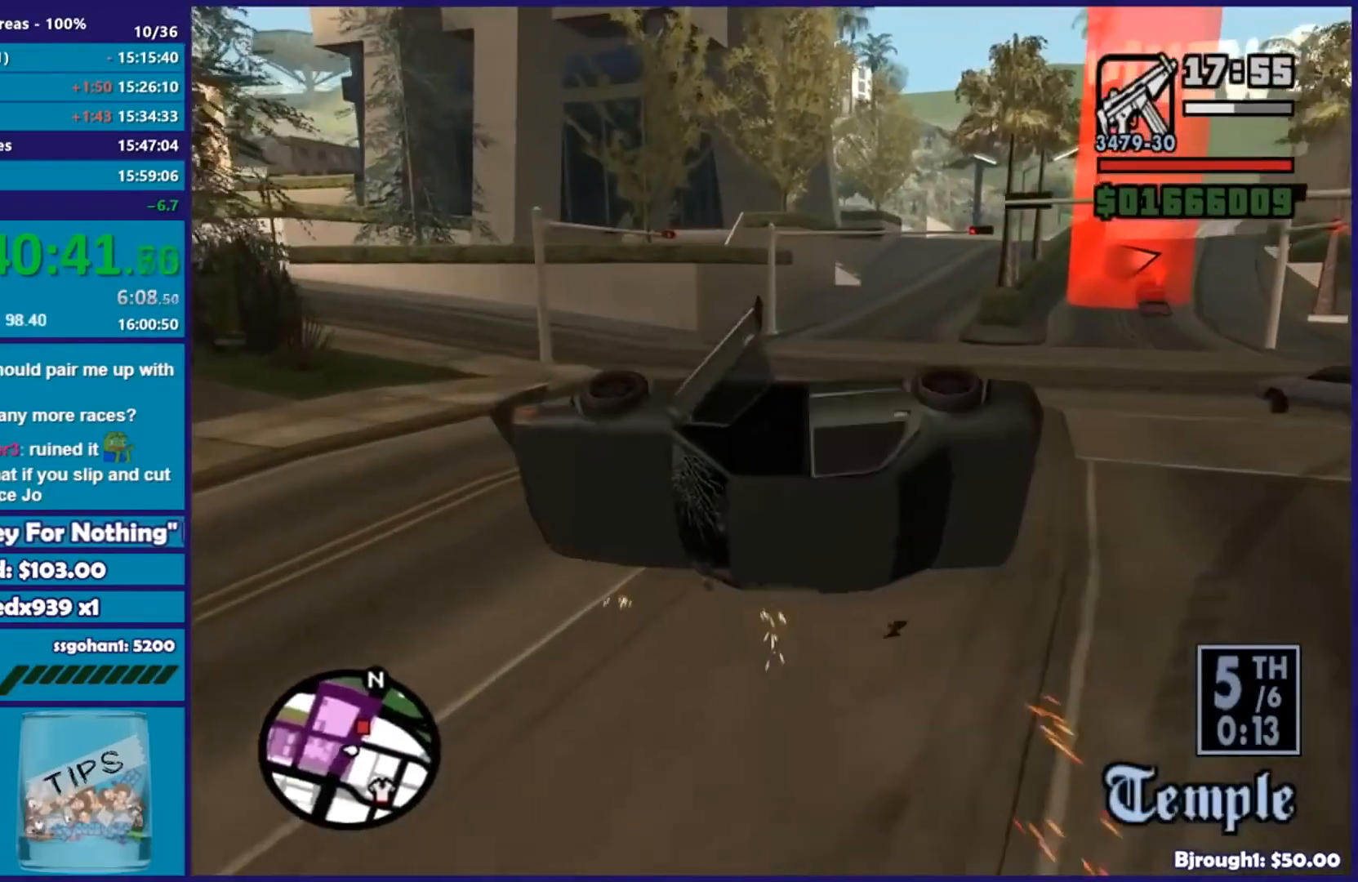
{"buttons": [], "left_stick": "up-left", "right_stick": "up", "events": [[133, "right_stick", "up"], [350, "left_stick", "up-left"]]}
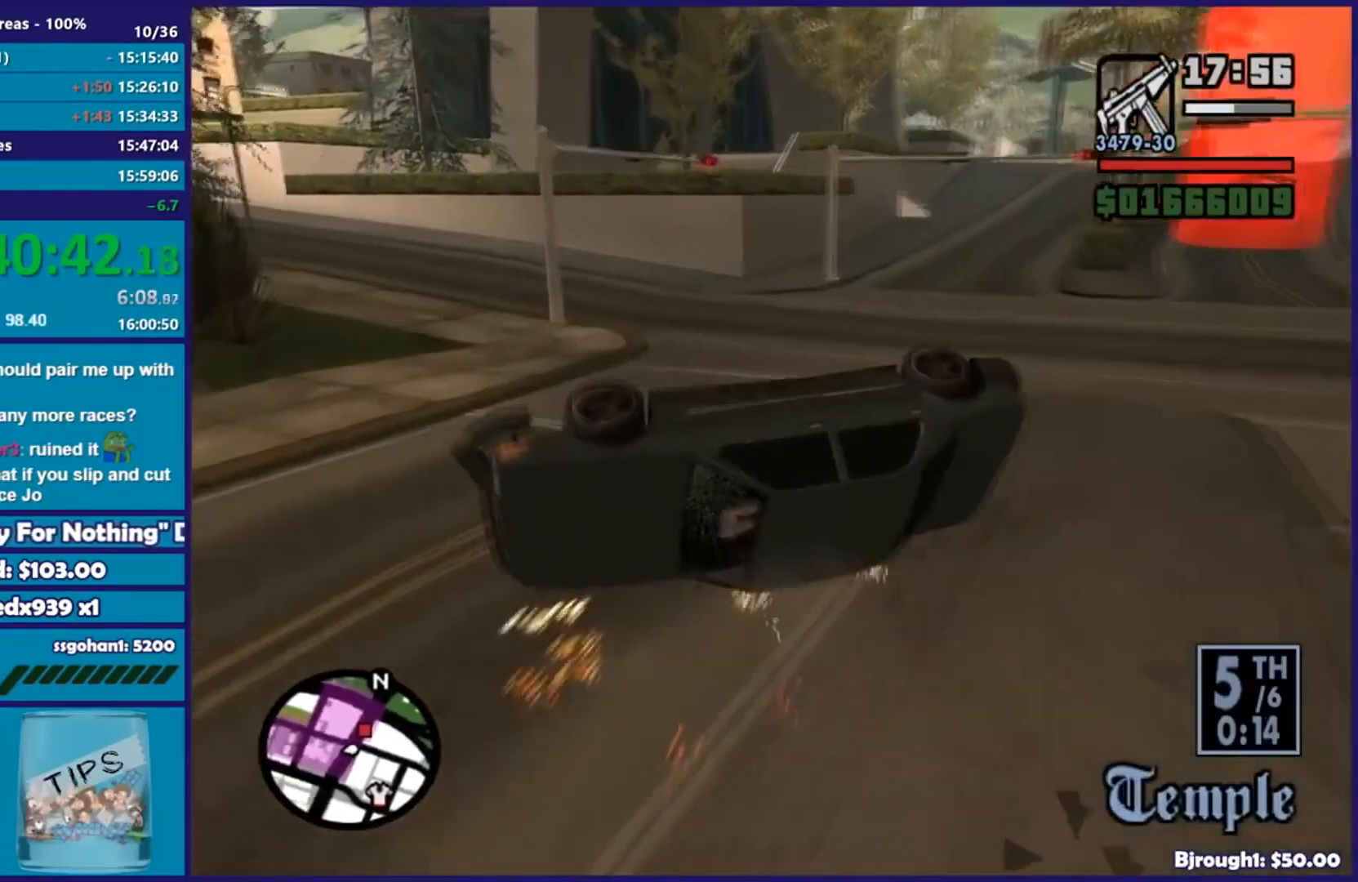
{"buttons": [], "left_stick": "up-left", "right_stick": "up", "events": []}
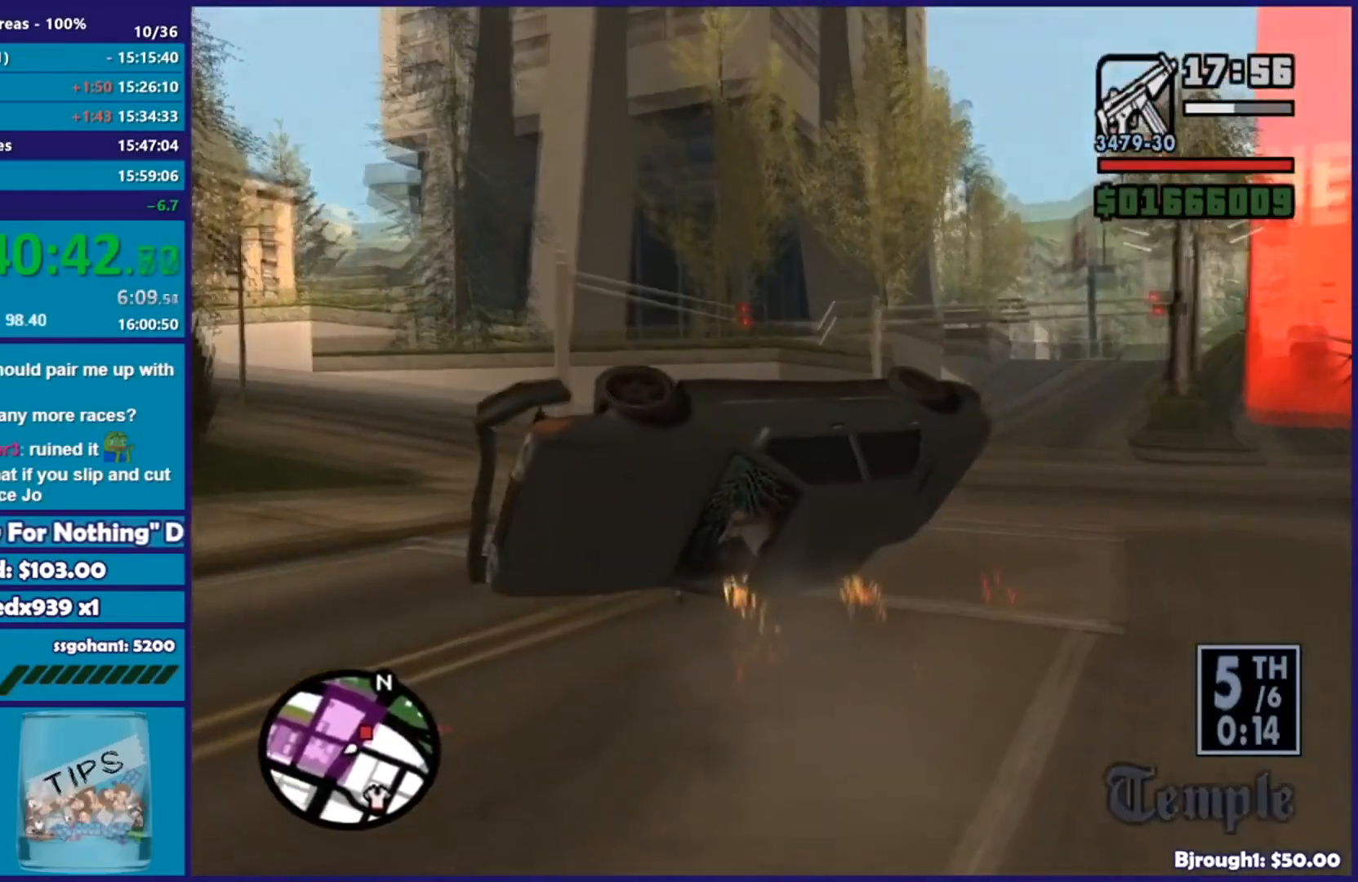
{"buttons": [], "left_stick": "up-left", "right_stick": "right", "events": [[283, "right_stick", "up-right"], [450, "right_stick", "right"]]}
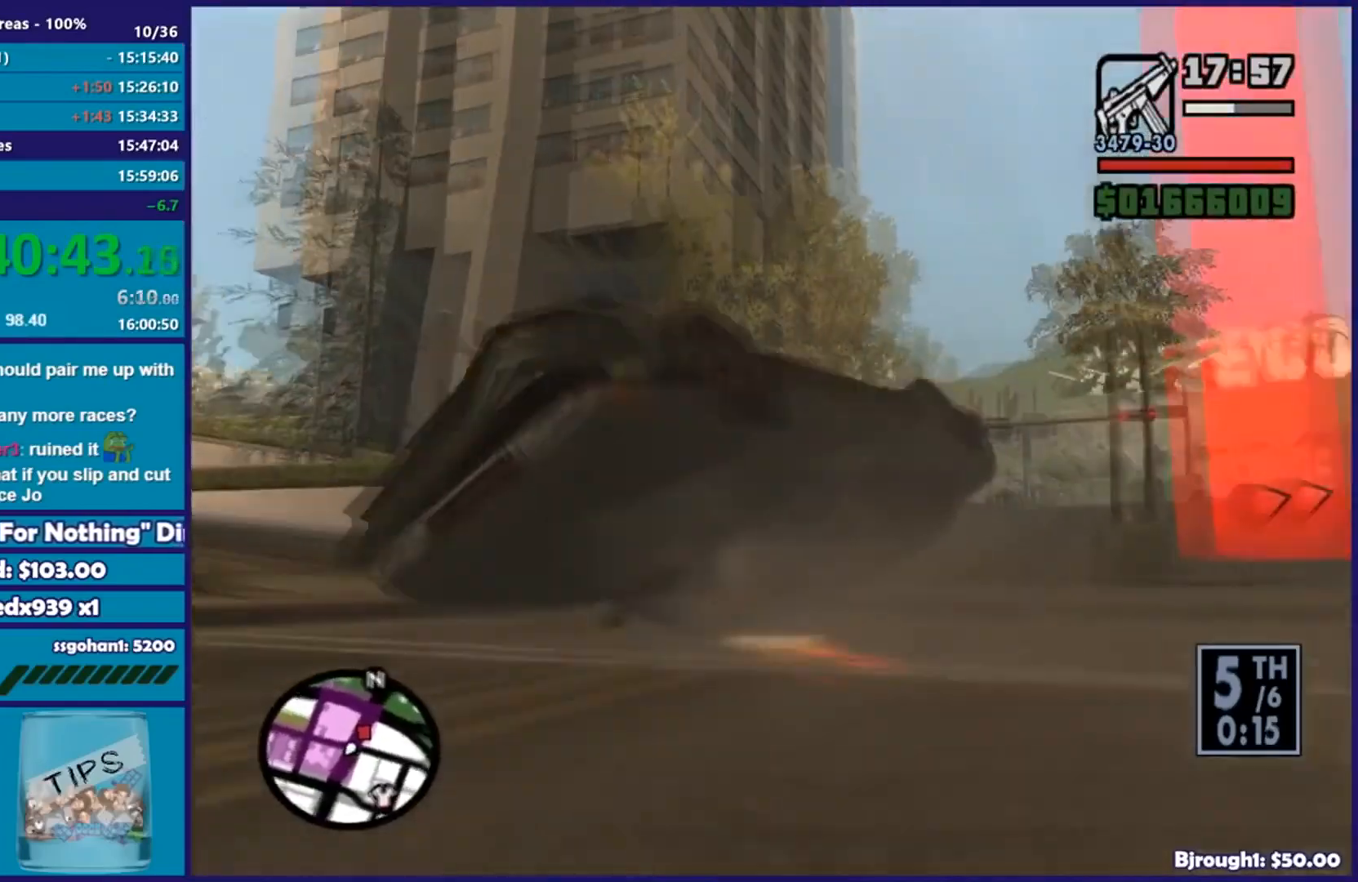
{"buttons": [], "left_stick": "right", "right_stick": "right", "events": [[50, "left_stick", "right"]]}
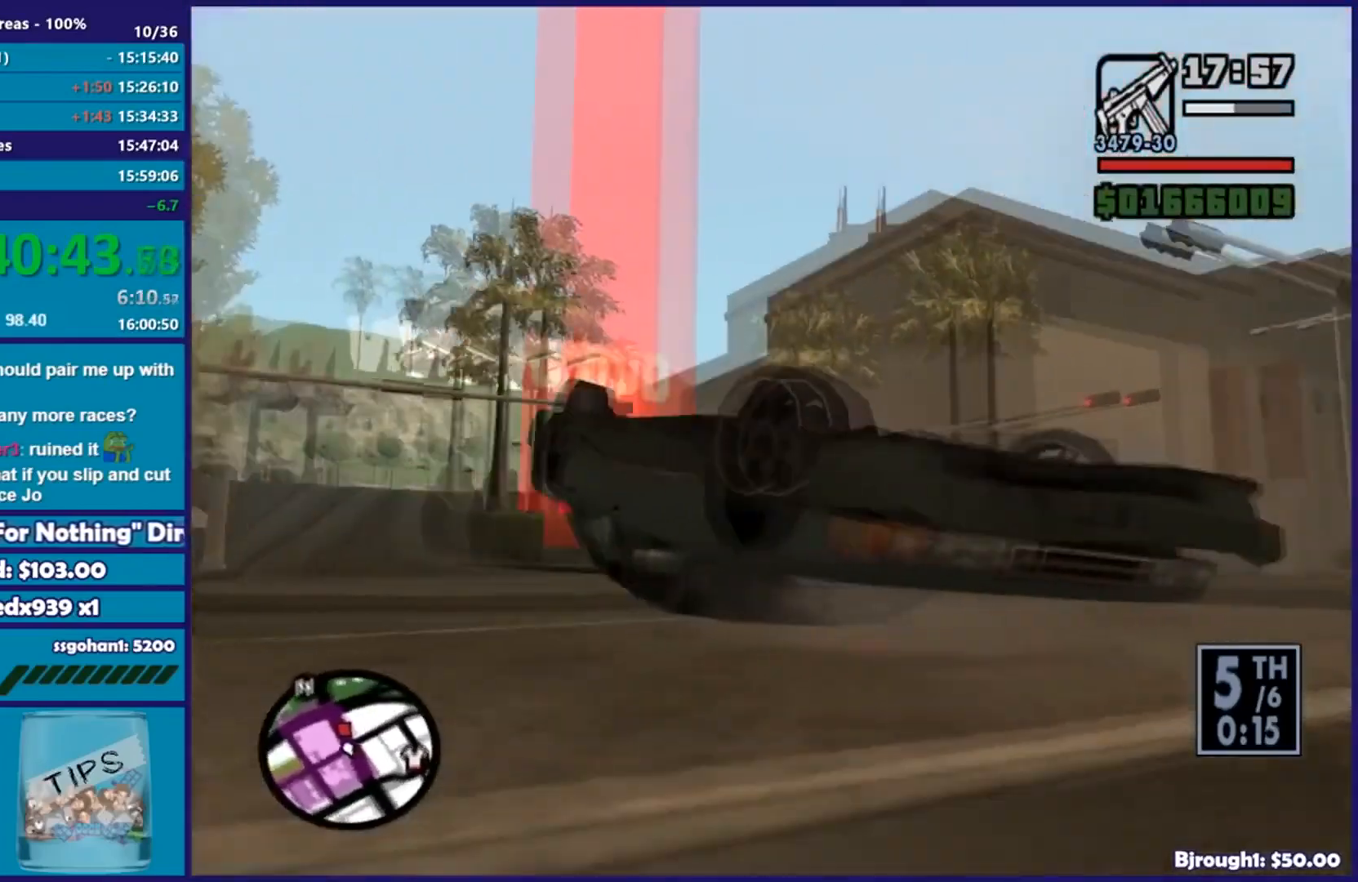
{"buttons": [], "left_stick": "right", "right_stick": "center", "events": [[16, "right_stick", "down-right"], [33, "L3", "down"], [150, "right_stick", "down"], [300, "right_stick", "center"], [450, "L3", "up"]]}
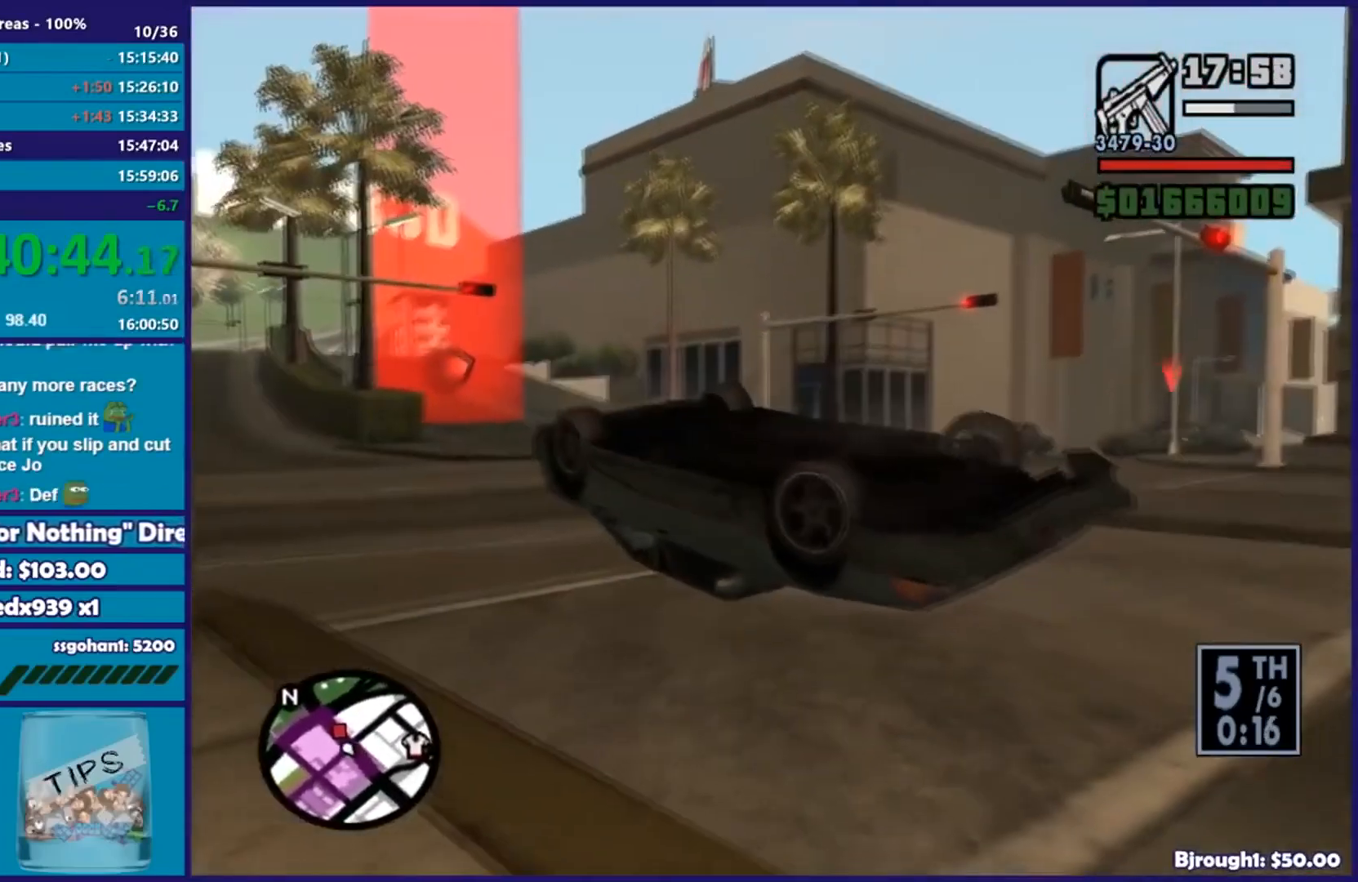
{"buttons": [], "left_stick": "down-left", "right_stick": "center", "events": [[34, "Y", "down"], [67, "left_stick", "center"], [217, "Y", "up"], [267, "Y", "down"], [417, "Y", "up"], [417, "left_stick", "down-left"]]}
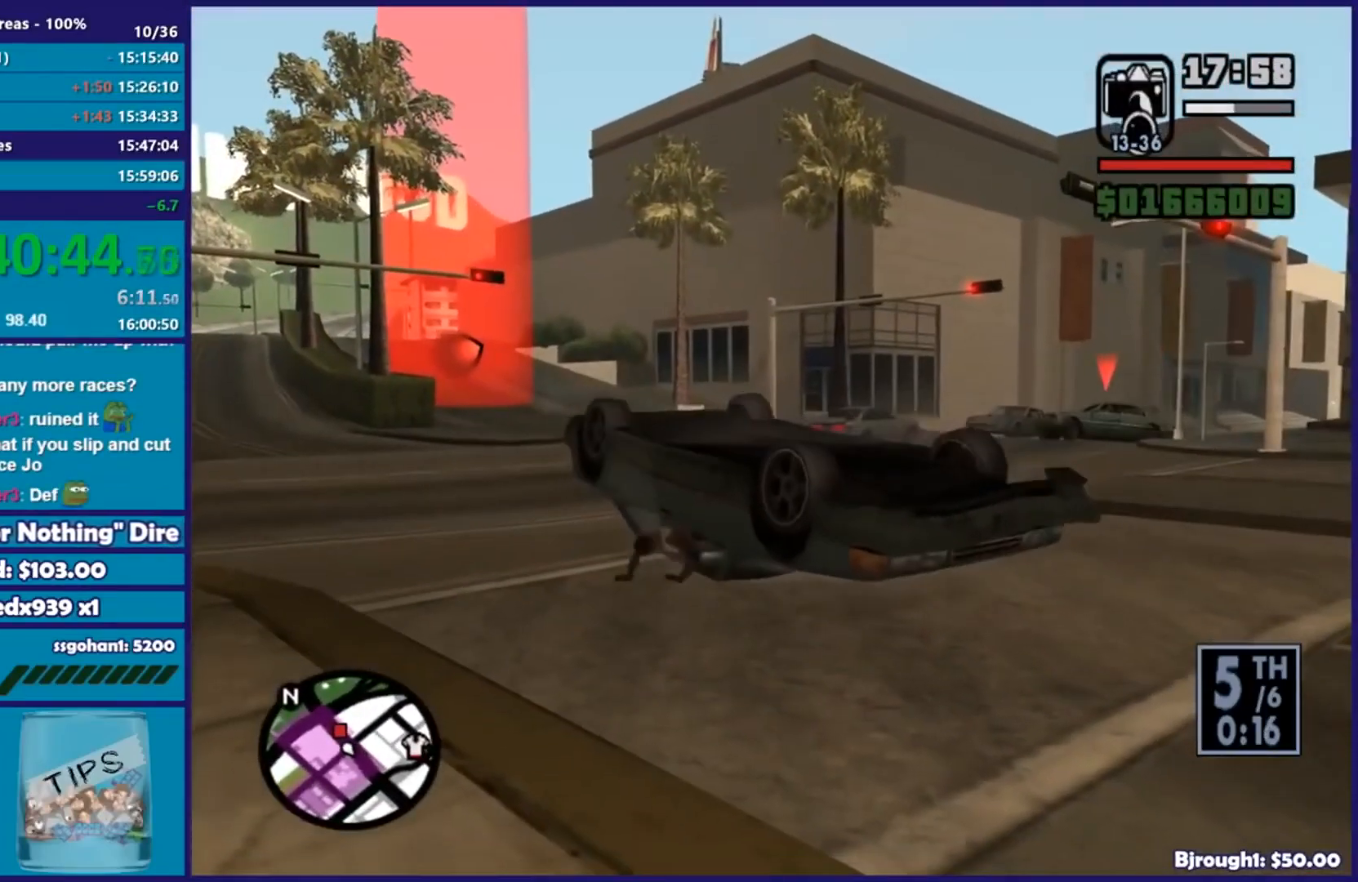
{"buttons": [], "left_stick": "down-left", "right_stick": "left", "events": [[150, "right_stick", "left"]]}
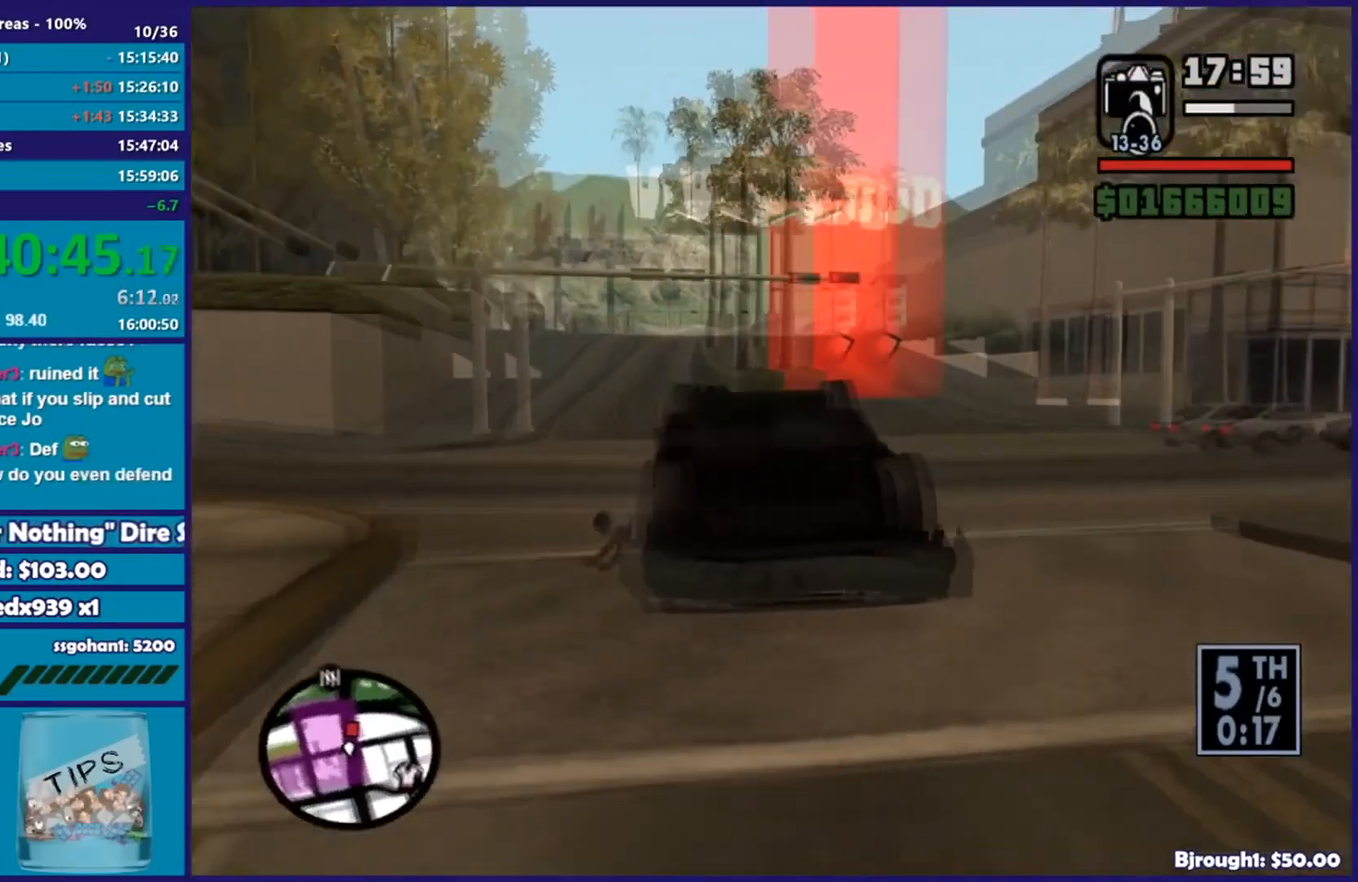
{"buttons": [], "left_stick": "left", "right_stick": "center", "events": [[67, "left_stick", "left"], [84, "right_stick", "center"], [134, "A", "down"], [200, "left_stick", "up-left"], [284, "A", "up"], [367, "A", "down"], [367, "left_stick", "left"], [484, "A", "up"]]}
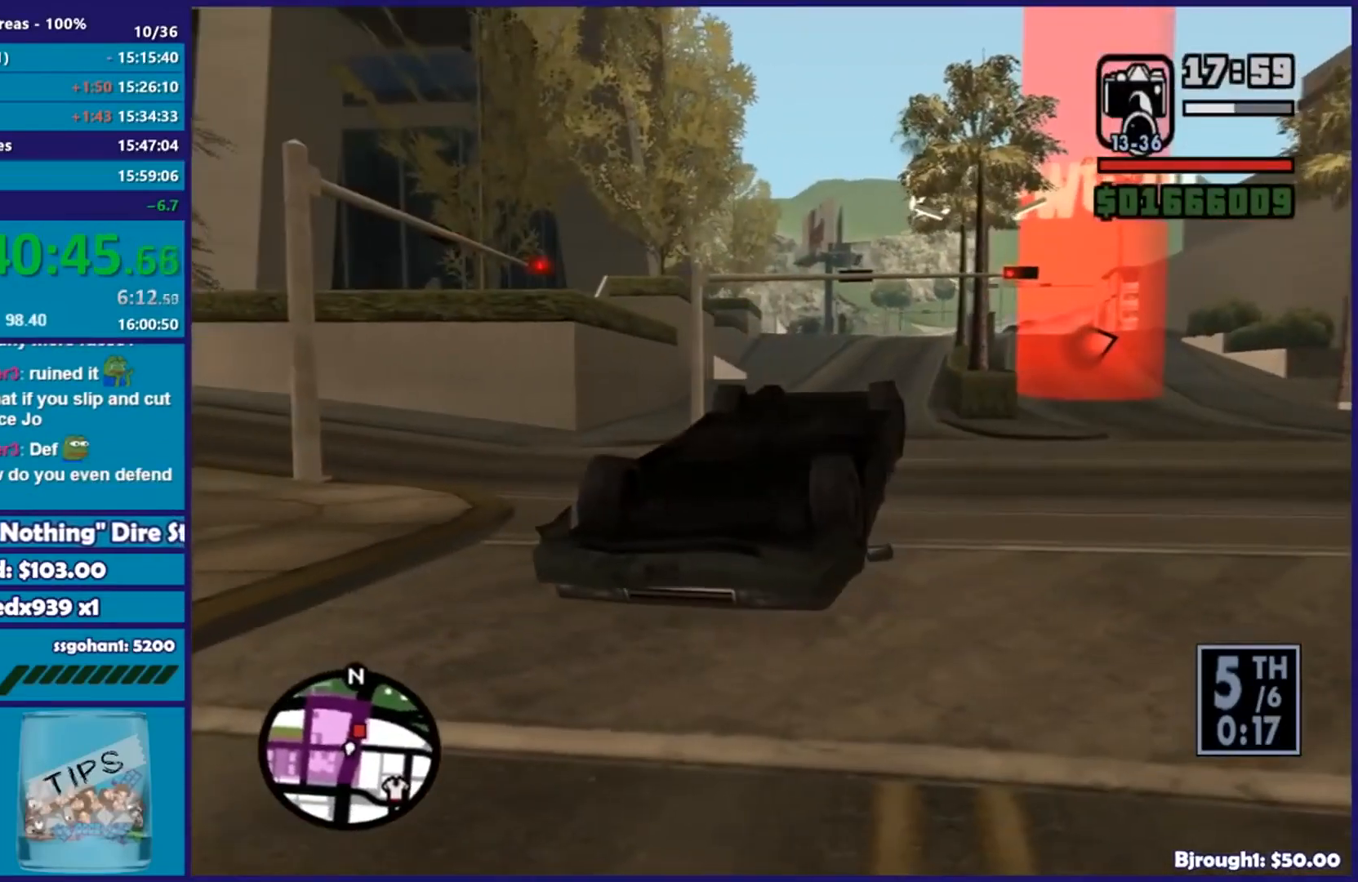
{"buttons": ["A"], "left_stick": "left", "right_stick": "center", "events": [[33, "A", "down"], [183, "A", "up"], [233, "A", "down"], [350, "A", "up"], [434, "A", "down"]]}
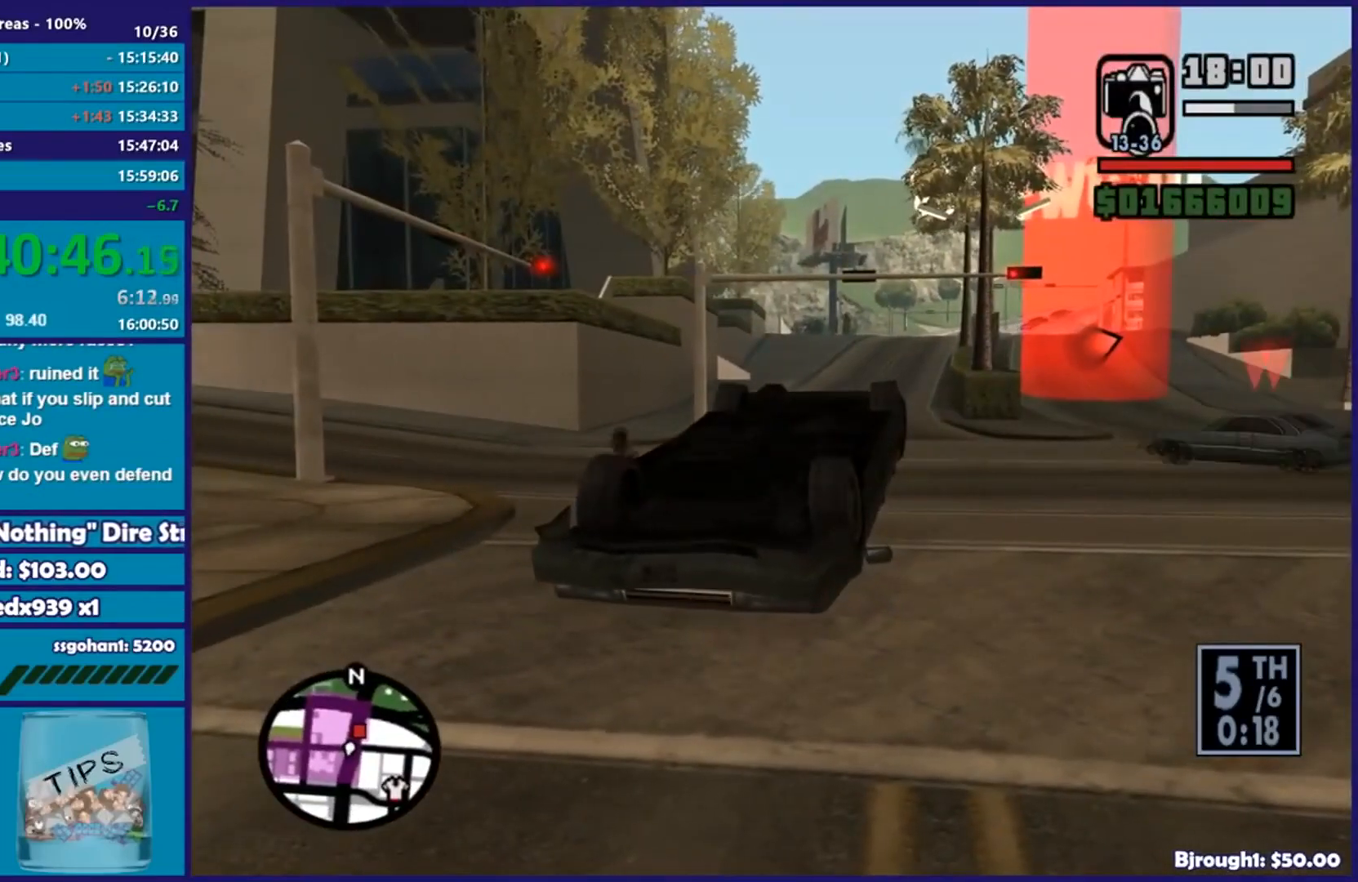
{"buttons": [], "left_stick": "left", "right_stick": "center", "events": [[84, "A", "up"], [134, "A", "down"], [251, "A", "up"], [334, "A", "down"], [451, "A", "up"]]}
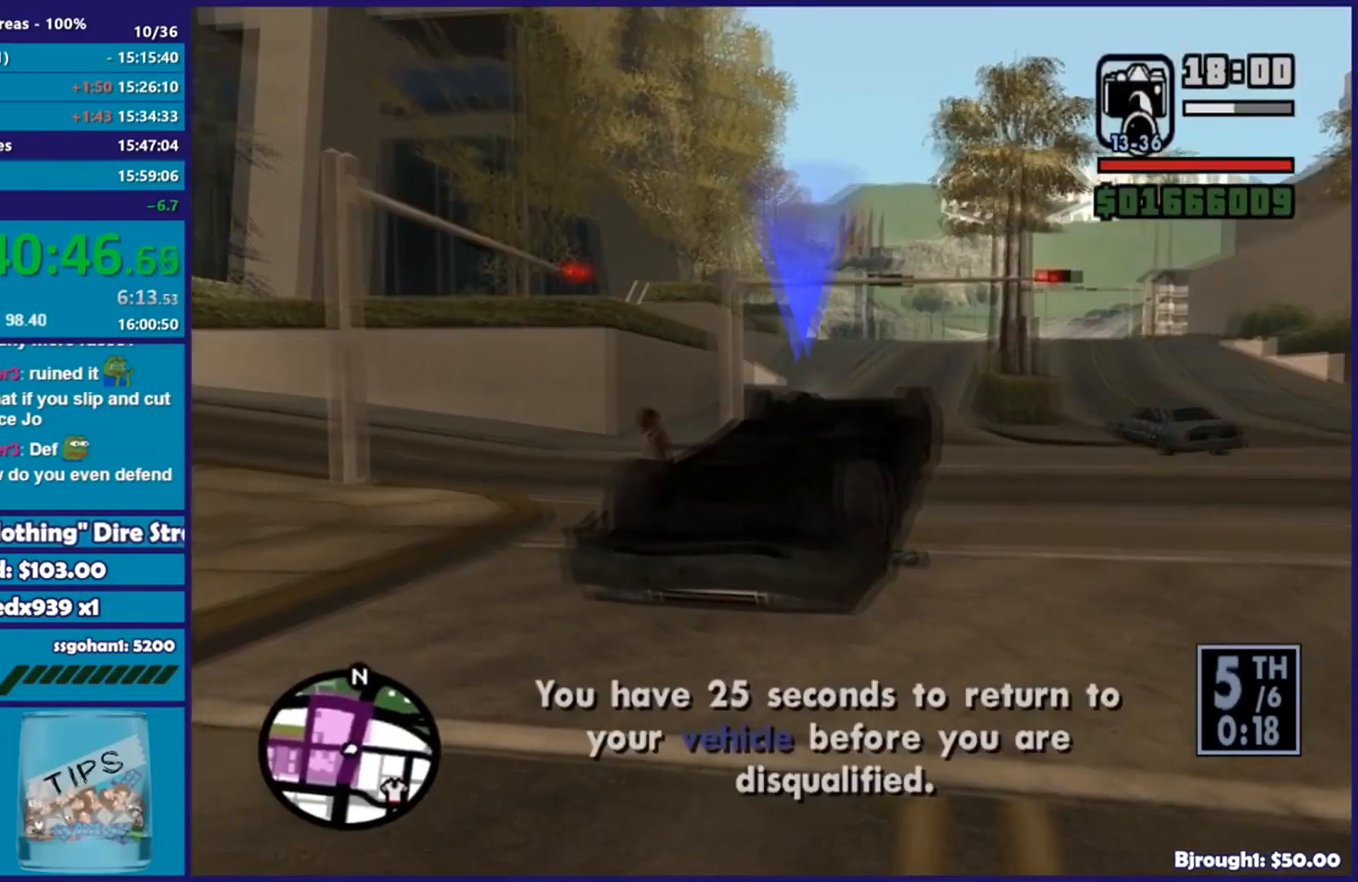
{"buttons": ["A"], "left_stick": "left", "right_stick": "center", "events": [[33, "A", "down"], [150, "A", "up"], [200, "A", "down"], [350, "A", "up"], [400, "A", "down"]]}
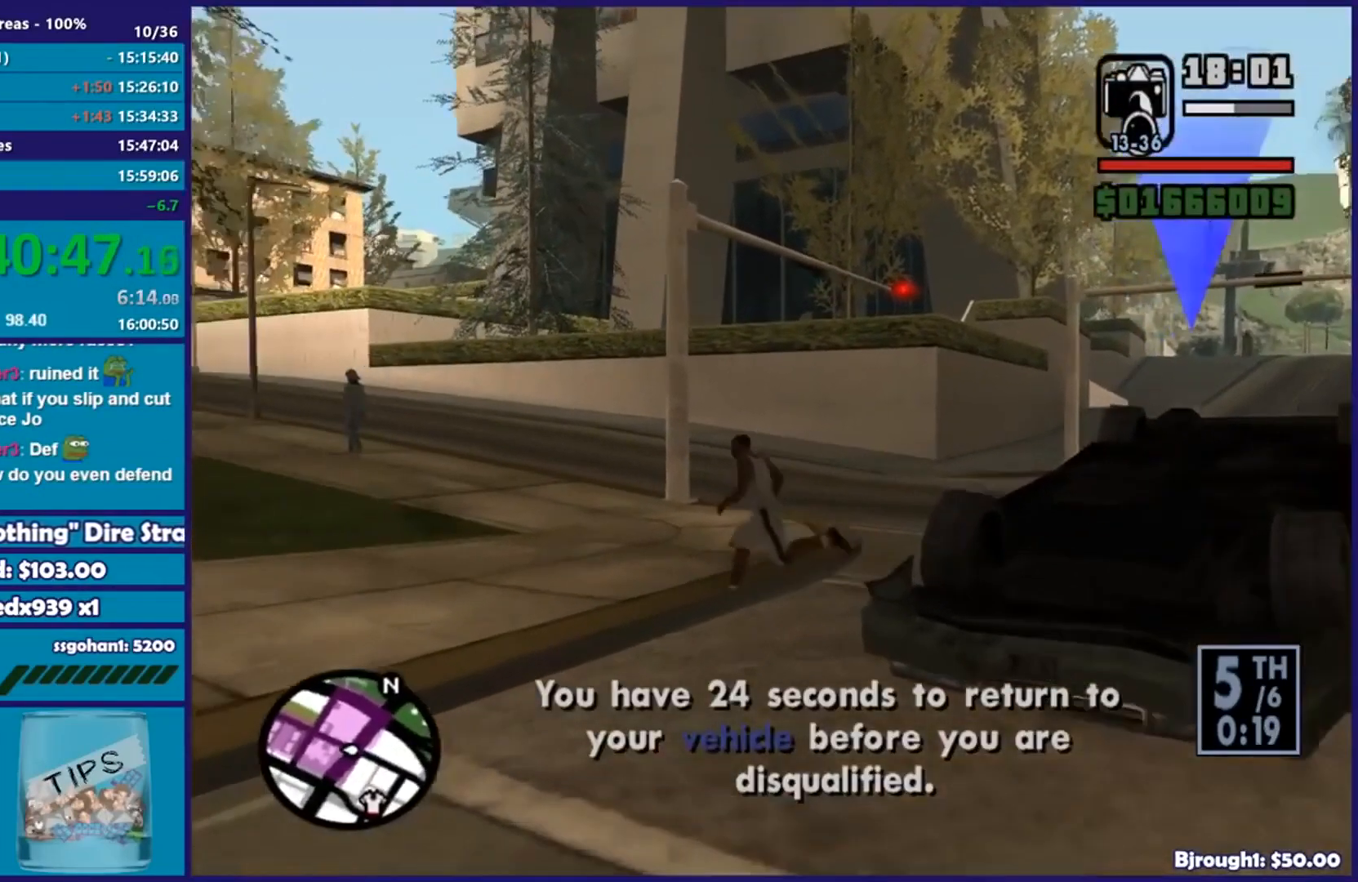
{"buttons": ["A"], "left_stick": "up", "right_stick": "center", "events": [[17, "A", "up"], [67, "A", "down"], [67, "left_stick", "up-left"], [217, "A", "up"], [267, "A", "down"], [334, "left_stick", "up"], [417, "A", "up"], [467, "A", "down"]]}
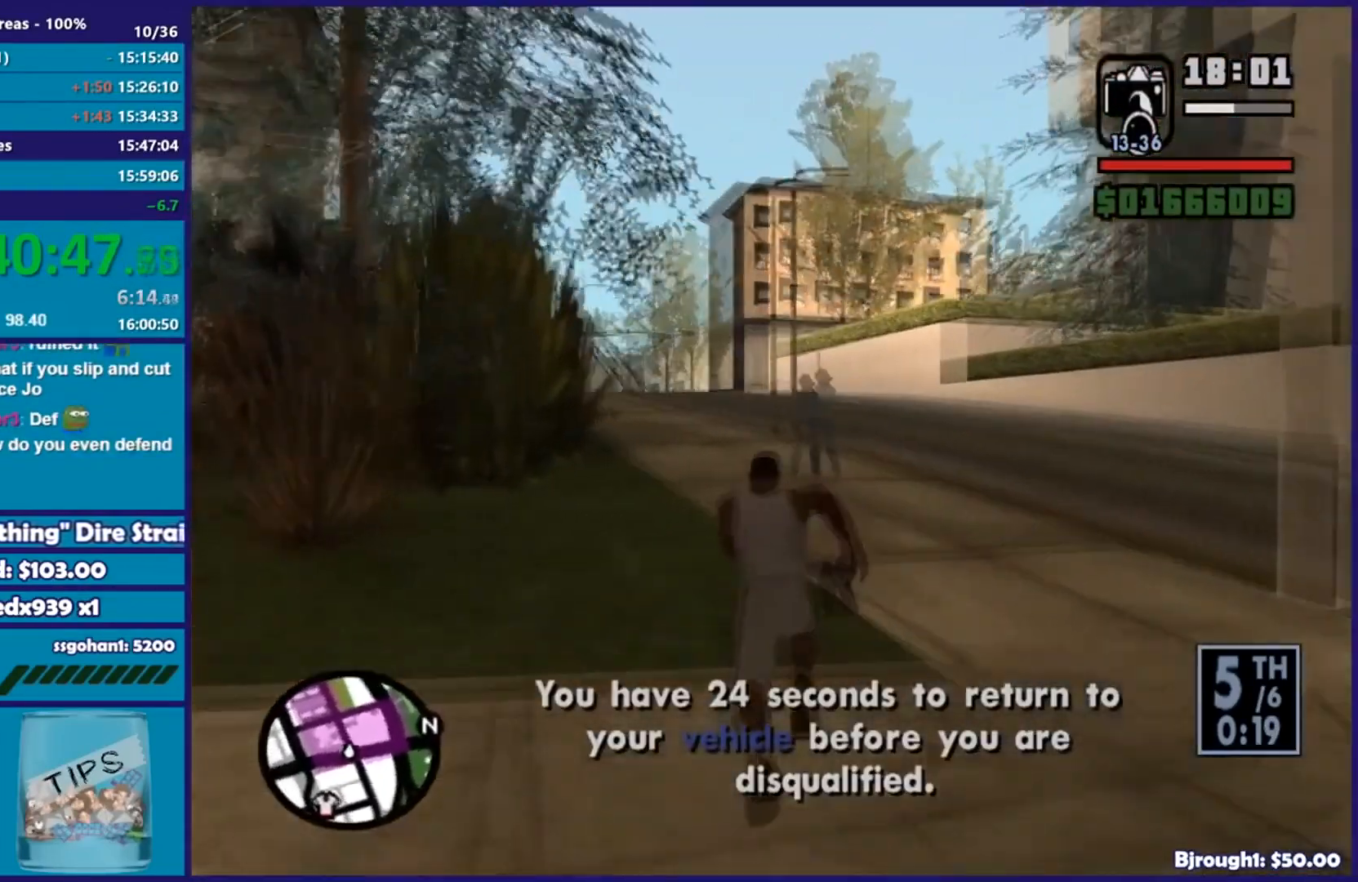
{"buttons": ["L1"], "left_stick": "up", "right_stick": "center", "events": [[117, "A", "up"], [300, "L1", "down"], [383, "L1", "up"], [500, "L1", "down"]]}
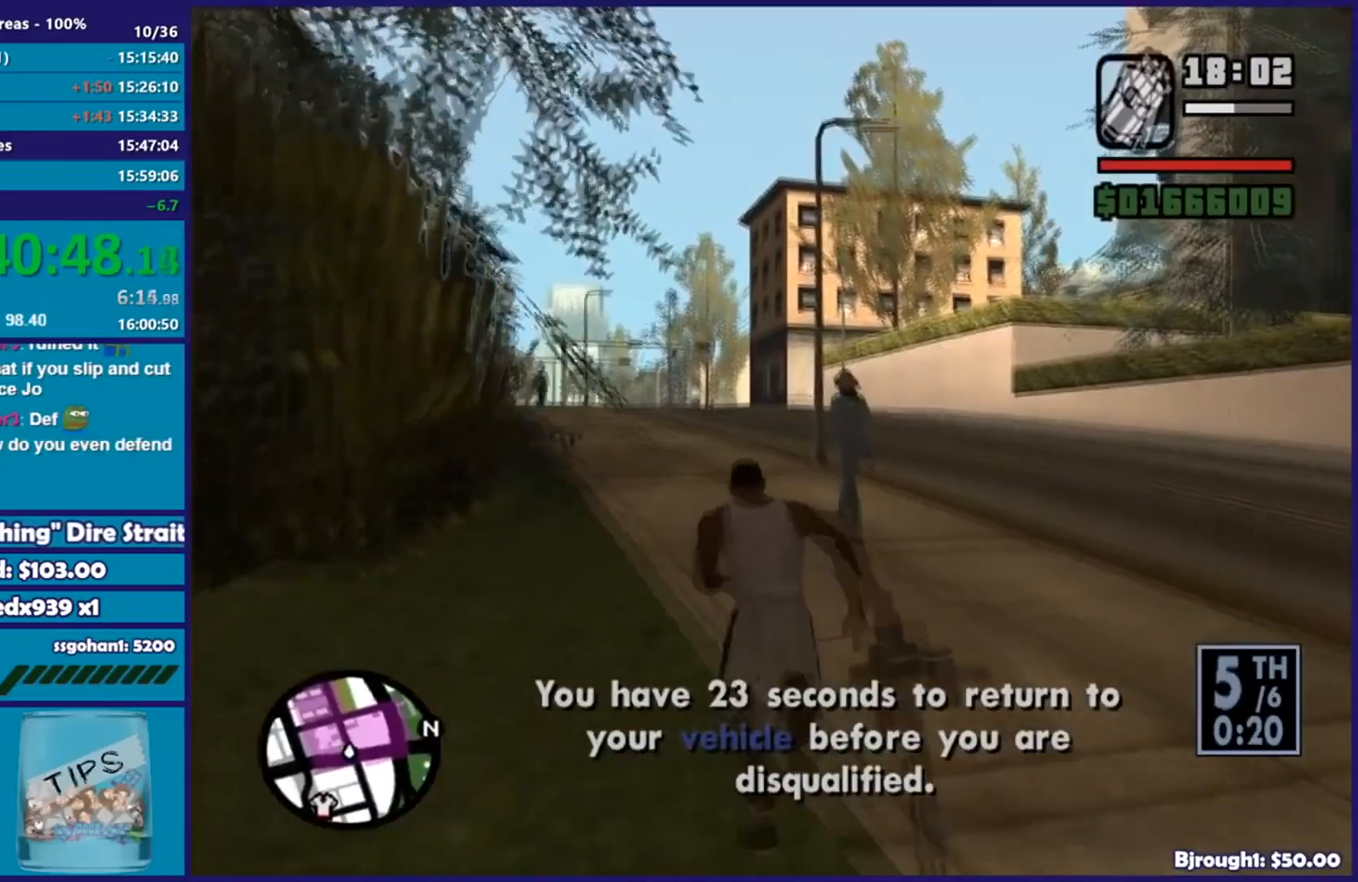
{"buttons": [], "left_stick": "up", "right_stick": "right", "events": [[150, "L1", "up"], [184, "right_stick", "right"], [267, "L1", "down"], [317, "right_stick", "down-right"], [351, "L1", "up"], [417, "right_stick", "right"]]}
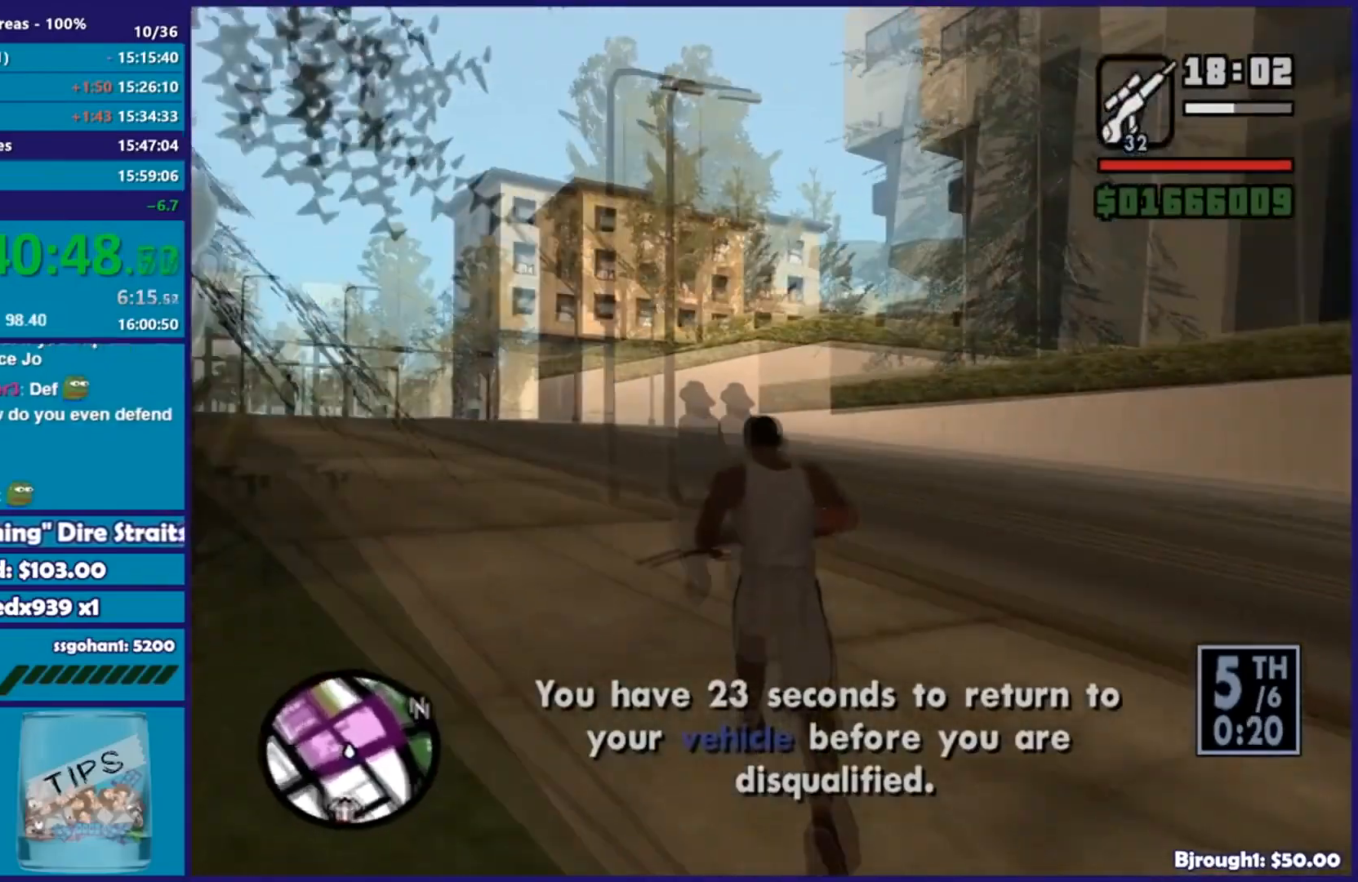
{"buttons": ["L2"], "left_stick": "down-right", "right_stick": "right", "events": [[66, "R1", "down"], [217, "left_stick", "up-right"], [250, "R1", "up"], [333, "L2", "down"], [450, "left_stick", "down-right"]]}
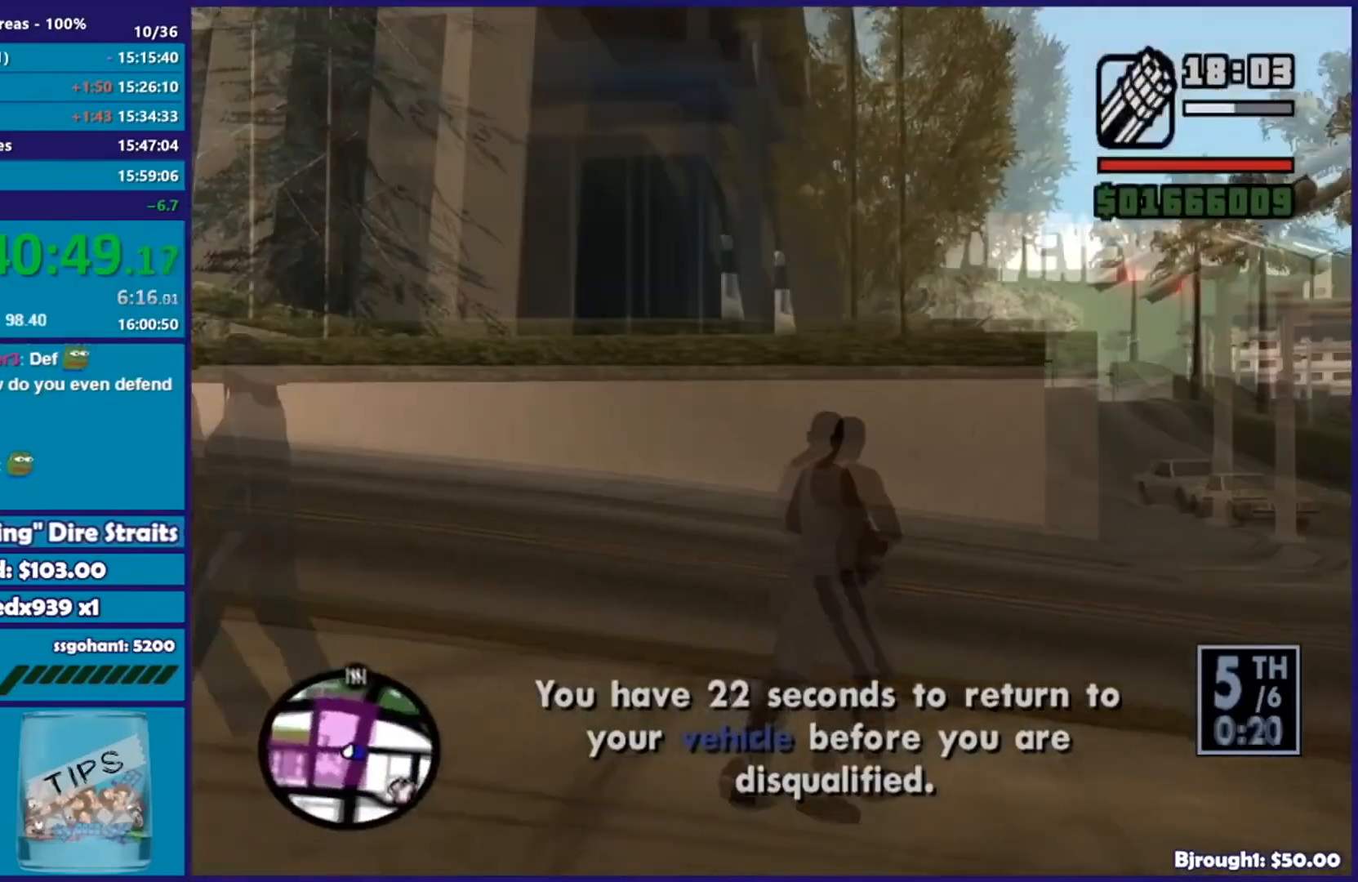
{"buttons": ["L2"], "left_stick": "down-right", "right_stick": "down", "events": [[484, "right_stick", "down"]]}
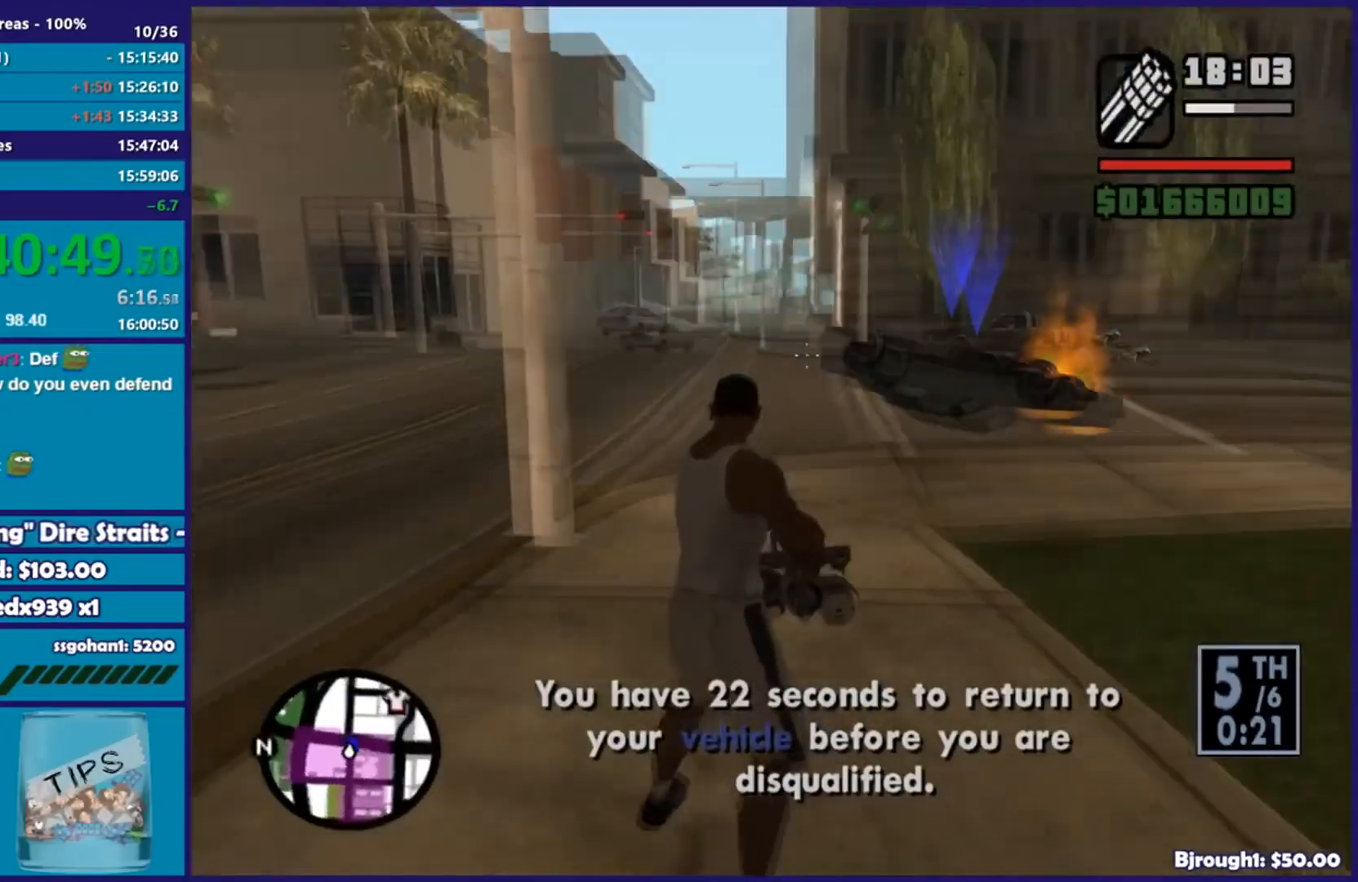
{"buttons": ["L2", "R2"], "left_stick": "down-right", "right_stick": "right", "events": [[83, "right_stick", "down-left"], [200, "right_stick", "center"], [367, "R2", "down"], [383, "right_stick", "up-right"], [434, "right_stick", "right"]]}
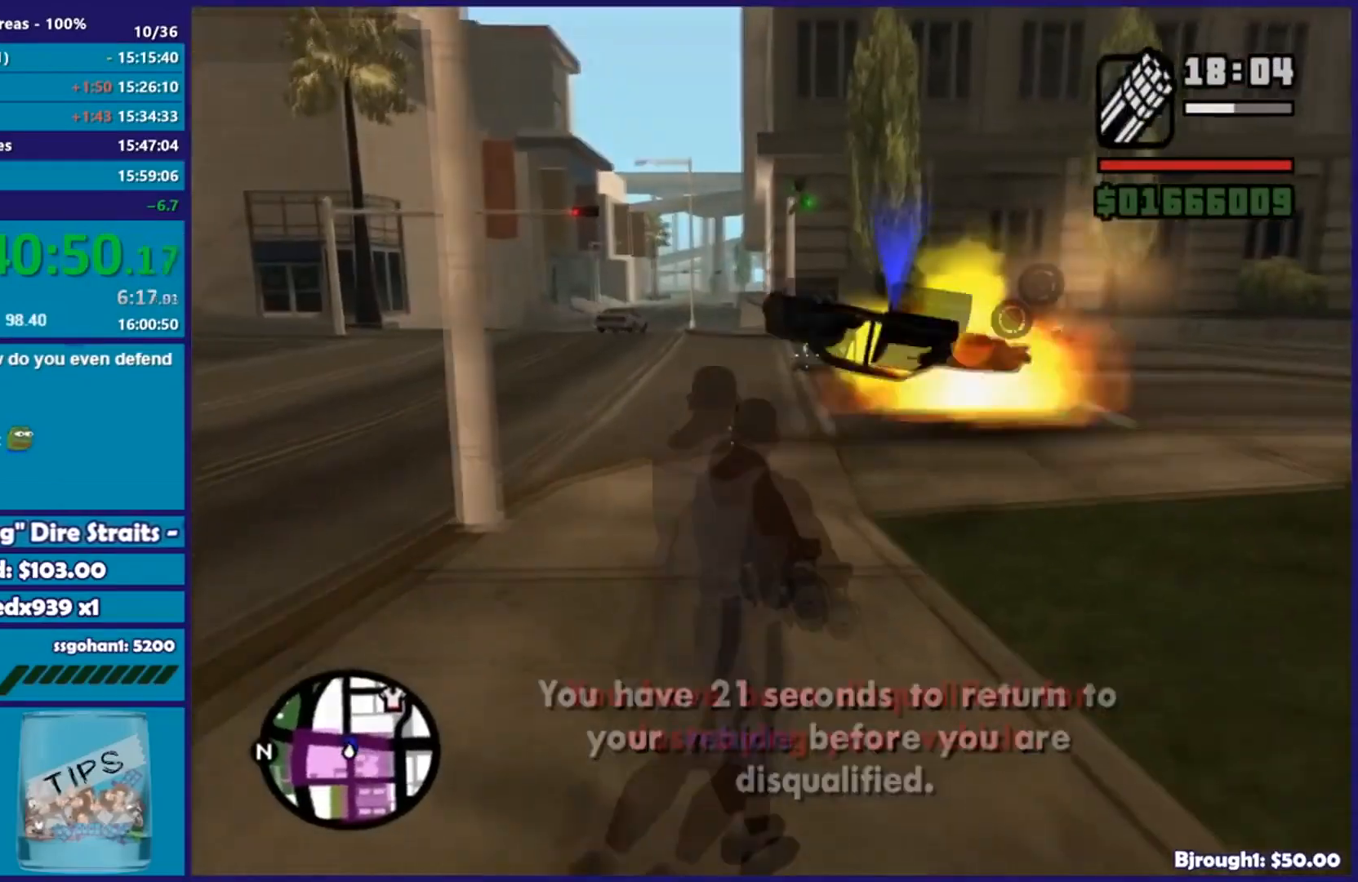
{"buttons": [], "left_stick": "center", "right_stick": "center", "events": [[117, "right_stick", "center"], [250, "R2", "up"], [334, "left_stick", "center"], [384, "L2", "up"]]}
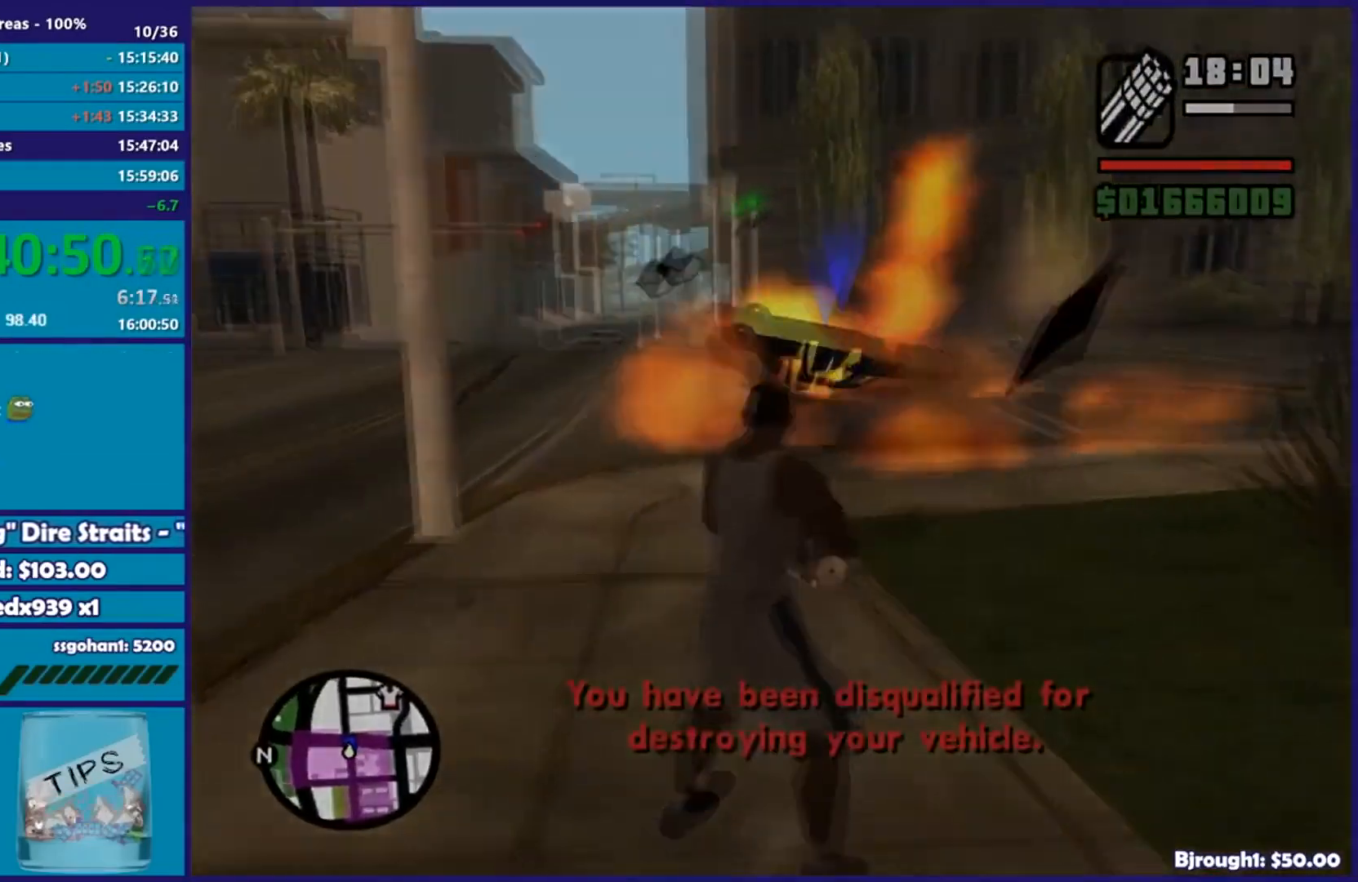
{"buttons": [], "left_stick": "center", "right_stick": "center", "events": [[200, "L1", "down"], [283, "L1", "up"]]}